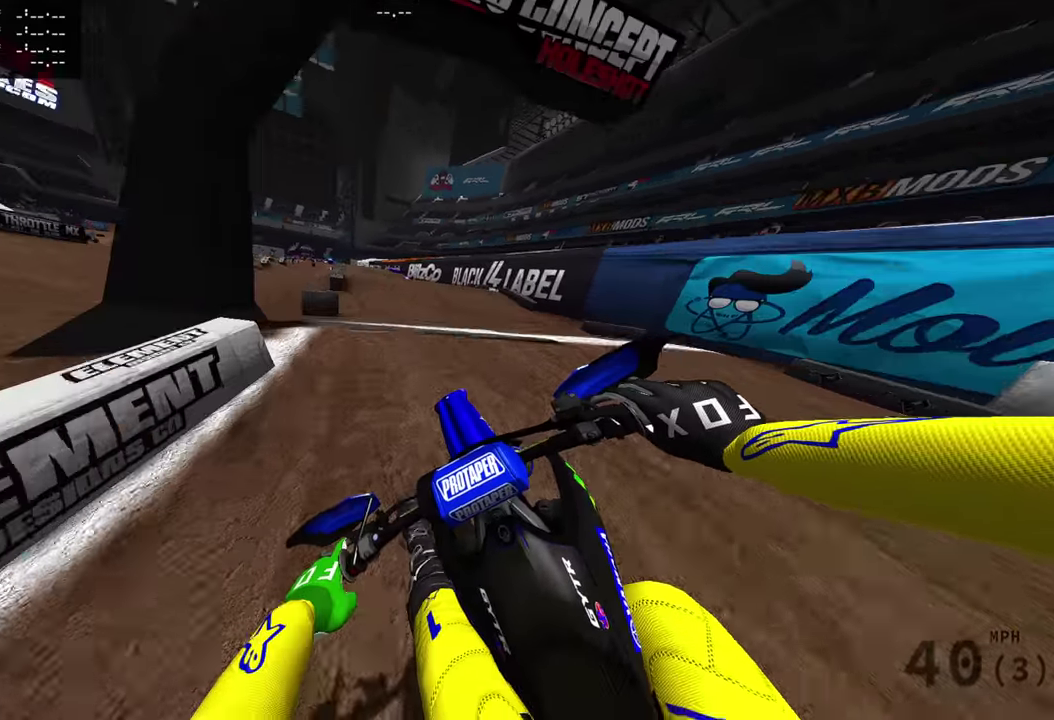
Gameplay with a controller (PlayStation layout); each line is a JSON object with the inputs held at the frame after it (dt_ms = milliseconds from this image to that frame). "events" lists button and stick changes between this image and that frame as [ms after this image, input, new state], when the widget could be followed in between. Not read: R1 SQUARE.
{"dt_ms": 701, "buttons": ["R2"], "left_stick": "center", "right_stick": "down", "events": [[67, "right_stick", "up-right"], [200, "R2", "up"], [217, "left_stick", "left"], [384, "right_stick", "center"], [434, "left_stick", "center"], [517, "right_stick", "down-right"], [601, "R2", "down"], [634, "right_stick", "down"]]}
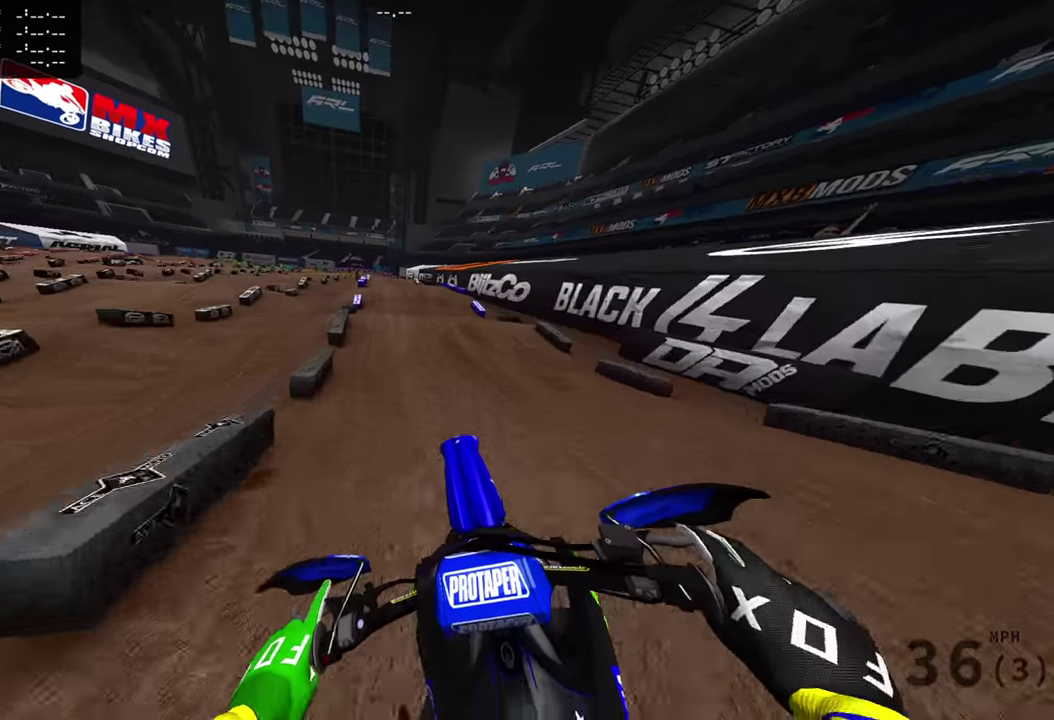
{"dt_ms": 300, "buttons": [], "left_stick": "center", "right_stick": "center", "events": [[83, "R2", "up"], [217, "right_stick", "center"]]}
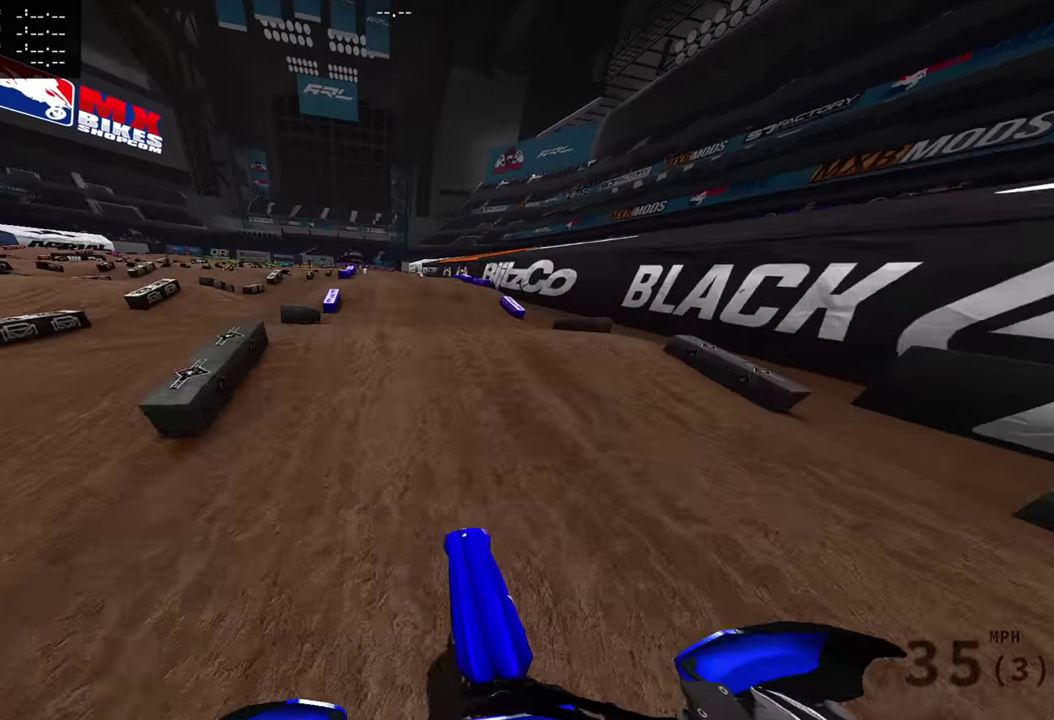
{"dt_ms": 901, "buttons": ["R2"], "left_stick": "right", "right_stick": "center", "events": [[50, "R2", "down"], [134, "R2", "up"], [250, "R2", "down"], [300, "R2", "up"], [584, "left_stick", "right"], [751, "R2", "down"]]}
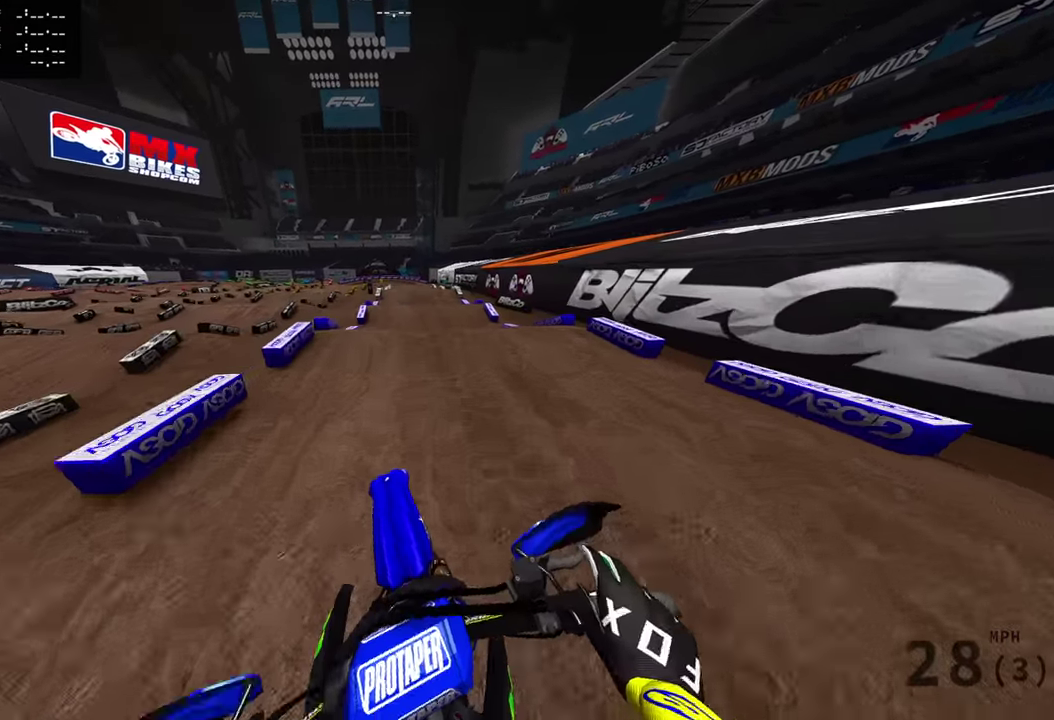
{"dt_ms": 300, "buttons": ["R2"], "left_stick": "center", "right_stick": "up", "events": [[17, "left_stick", "center"], [234, "right_stick", "up"]]}
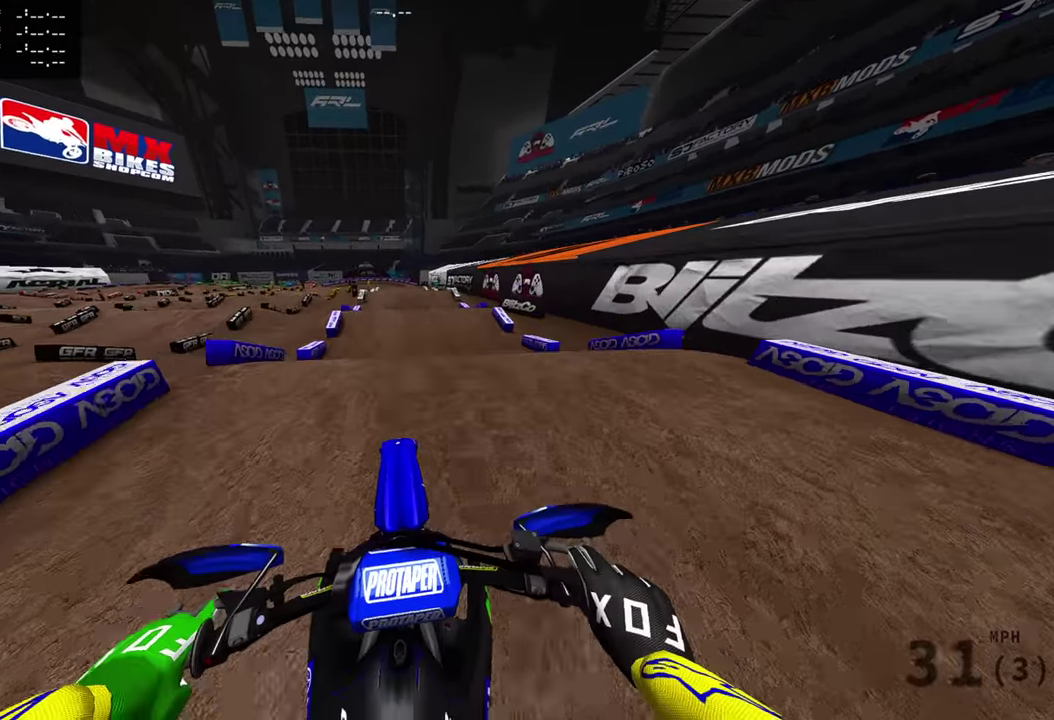
{"dt_ms": 601, "buttons": [], "left_stick": "center", "right_stick": "down", "events": [[251, "R2", "up"], [301, "right_stick", "center"], [467, "right_stick", "down-right"], [517, "right_stick", "down"]]}
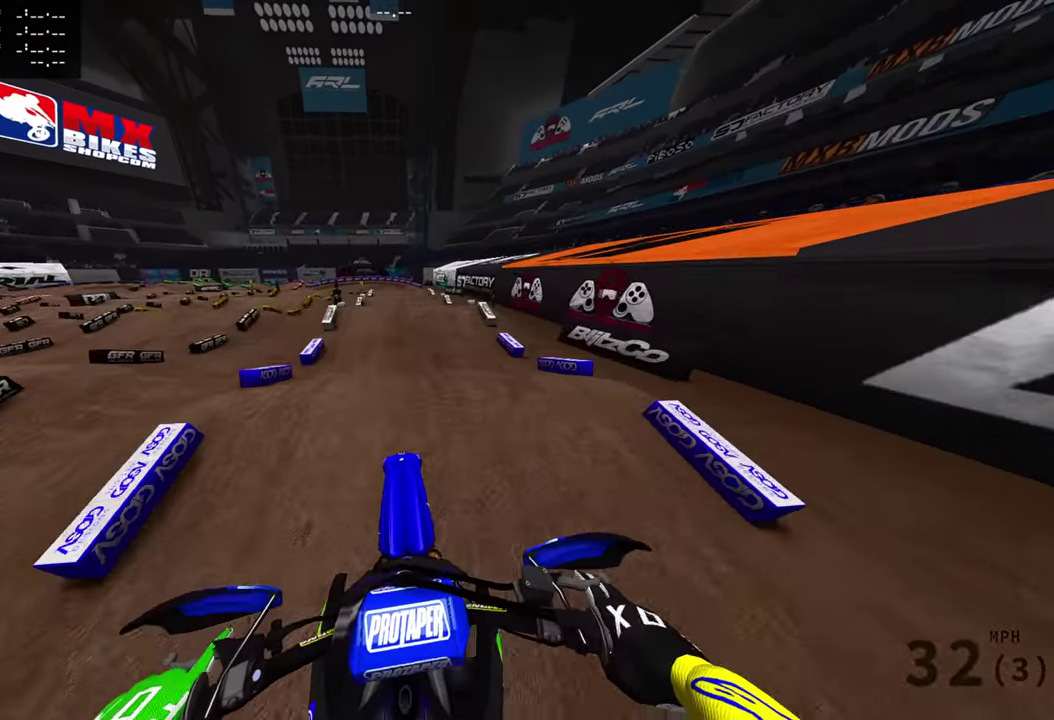
{"dt_ms": 400, "buttons": ["R2"], "left_stick": "center", "right_stick": "down", "events": [[33, "R2", "down"]]}
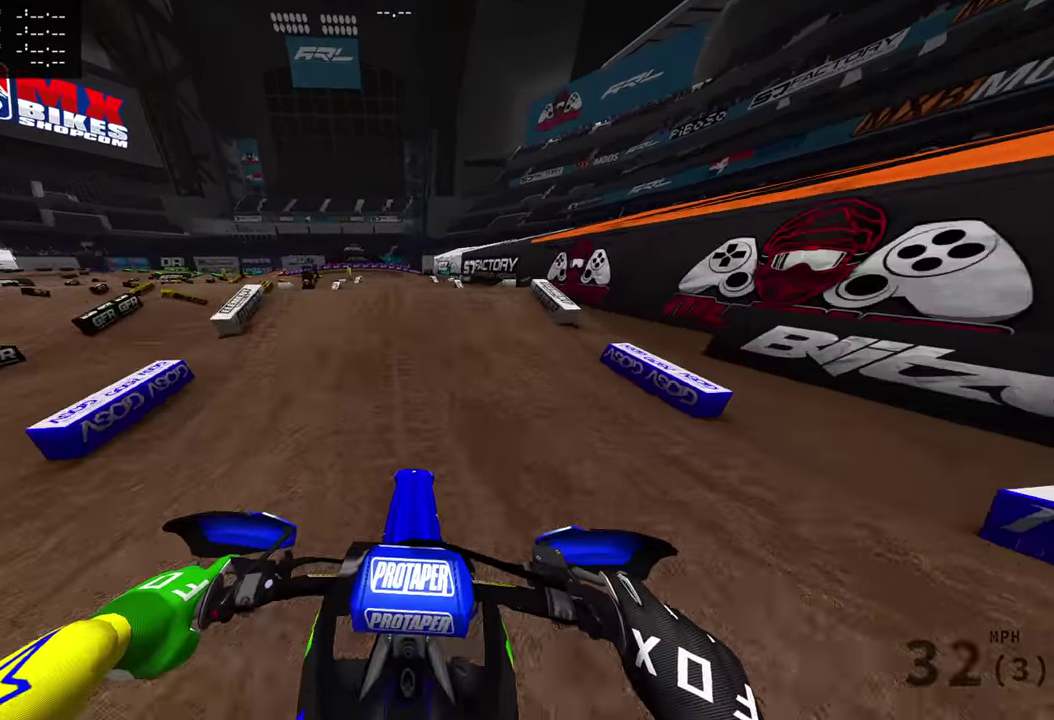
{"dt_ms": 601, "buttons": [], "left_stick": "center", "right_stick": "up", "events": [[134, "right_stick", "center"], [301, "right_stick", "up"], [551, "R2", "up"]]}
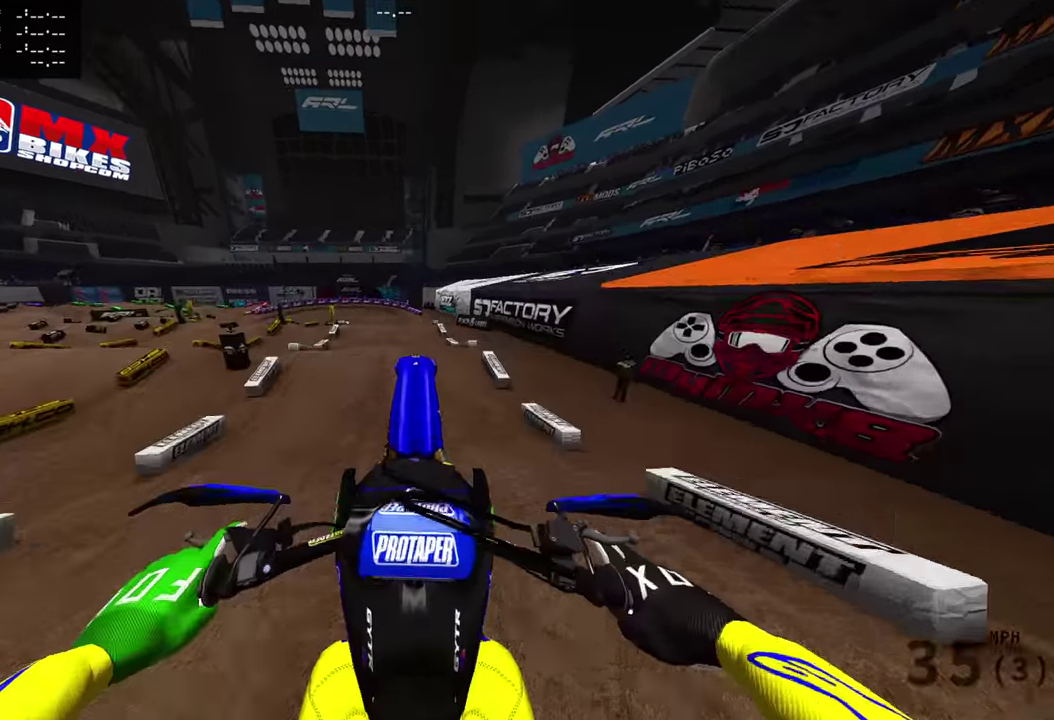
{"dt_ms": 401, "buttons": ["L2"], "left_stick": "center", "right_stick": "up", "events": [[384, "L2", "down"]]}
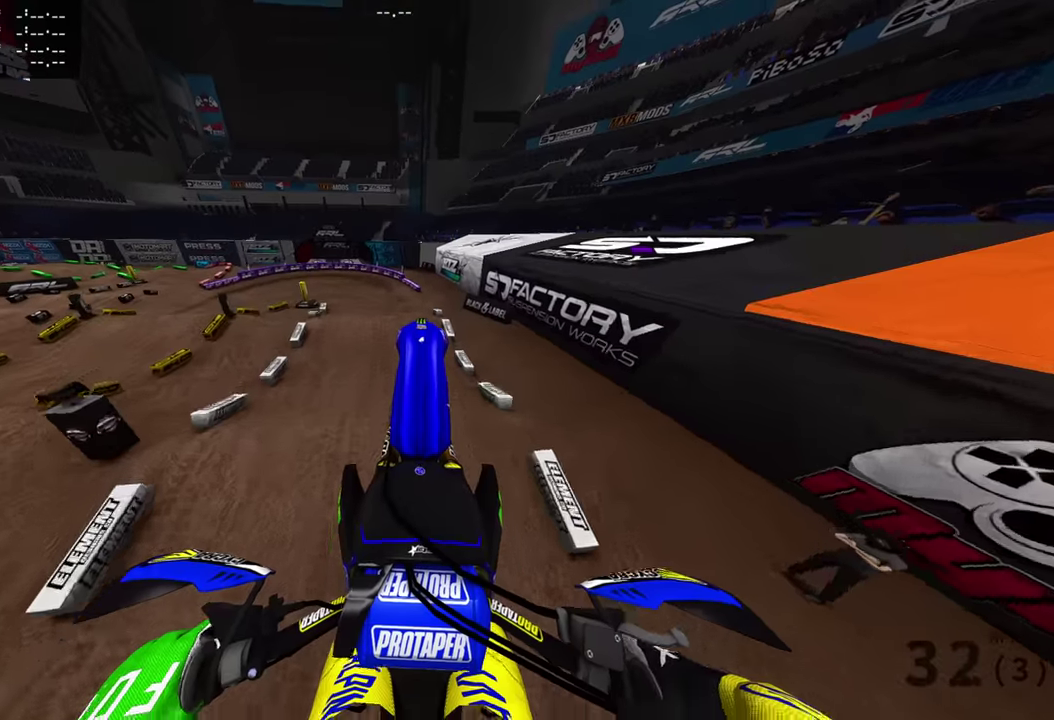
{"dt_ms": 500, "buttons": [], "left_stick": "left", "right_stick": "up-right", "events": [[217, "L2", "up"], [484, "left_stick", "left"], [484, "right_stick", "up-right"]]}
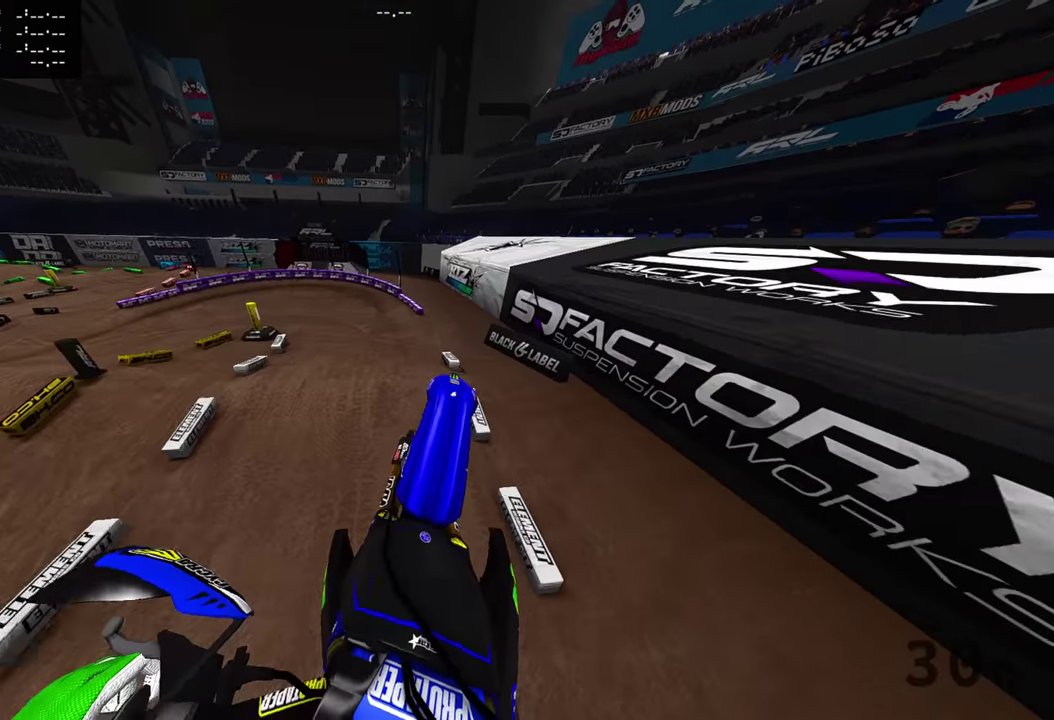
{"dt_ms": 501, "buttons": ["R2"], "left_stick": "left", "right_stick": "down-right", "events": [[167, "right_stick", "right"], [317, "R2", "down"], [351, "right_stick", "down-right"]]}
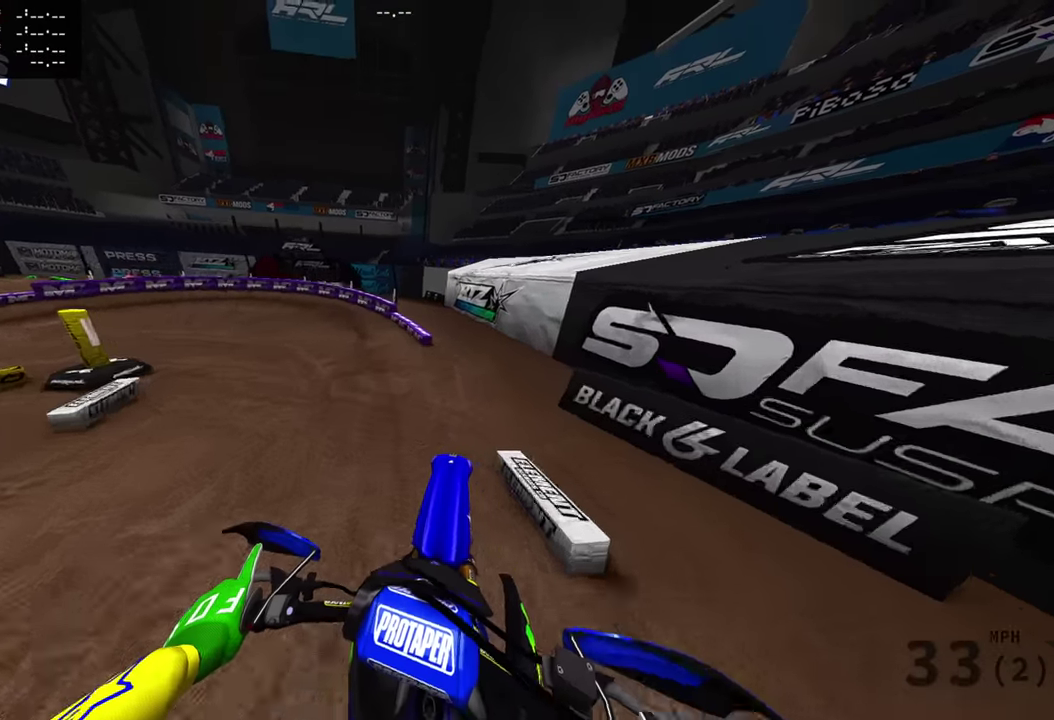
{"dt_ms": 701, "buttons": [], "left_stick": "left", "right_stick": "right"}
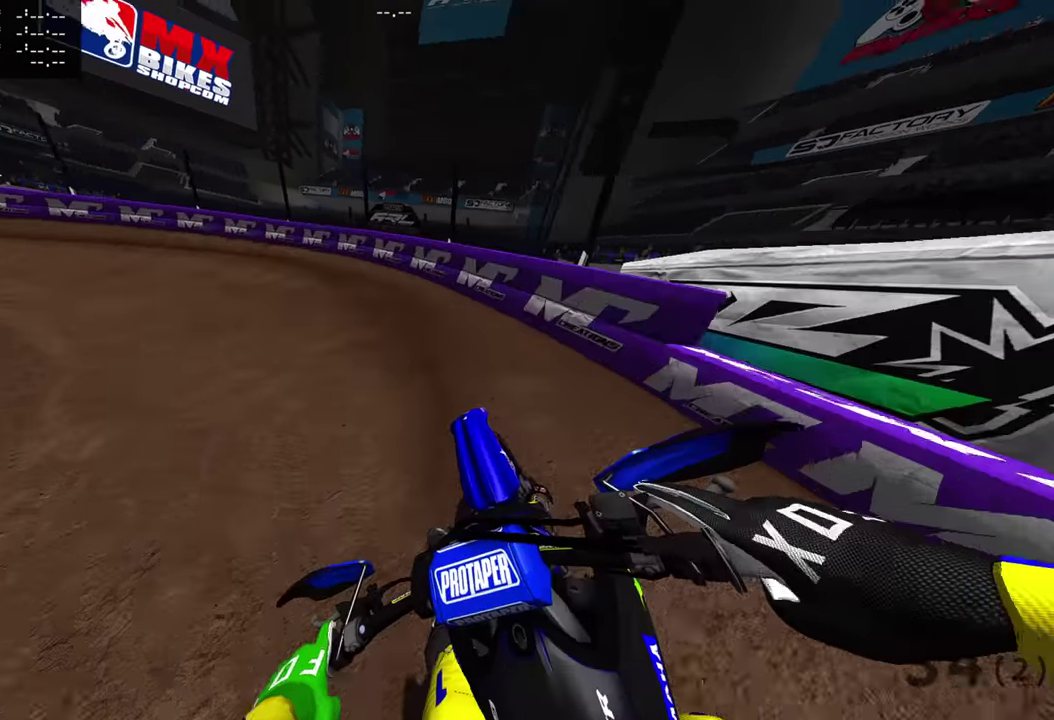
{"dt_ms": 300, "buttons": ["R2"], "left_stick": "left", "right_stick": "up-right", "events": [[183, "R2", "down"], [267, "right_stick", "up-right"]]}
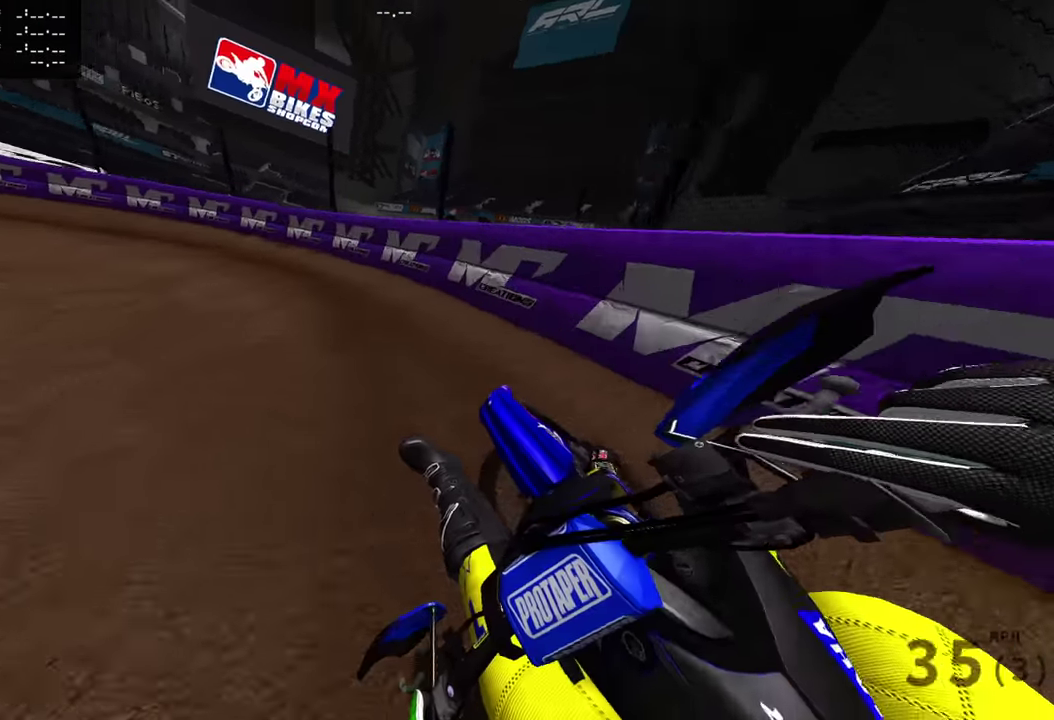
{"dt_ms": 500, "buttons": [], "left_stick": "left", "right_stick": "right", "events": [[384, "R2", "up"], [384, "right_stick", "right"]]}
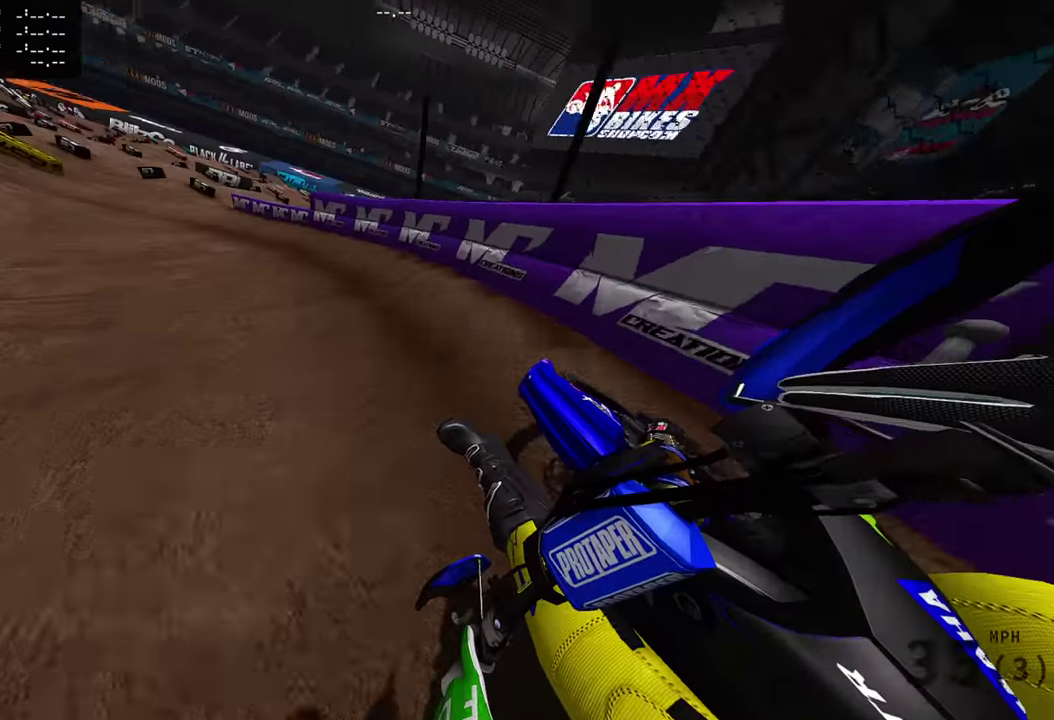
{"dt_ms": 501, "buttons": ["R2"], "left_stick": "left", "right_stick": "right", "events": [[67, "R2", "down"]]}
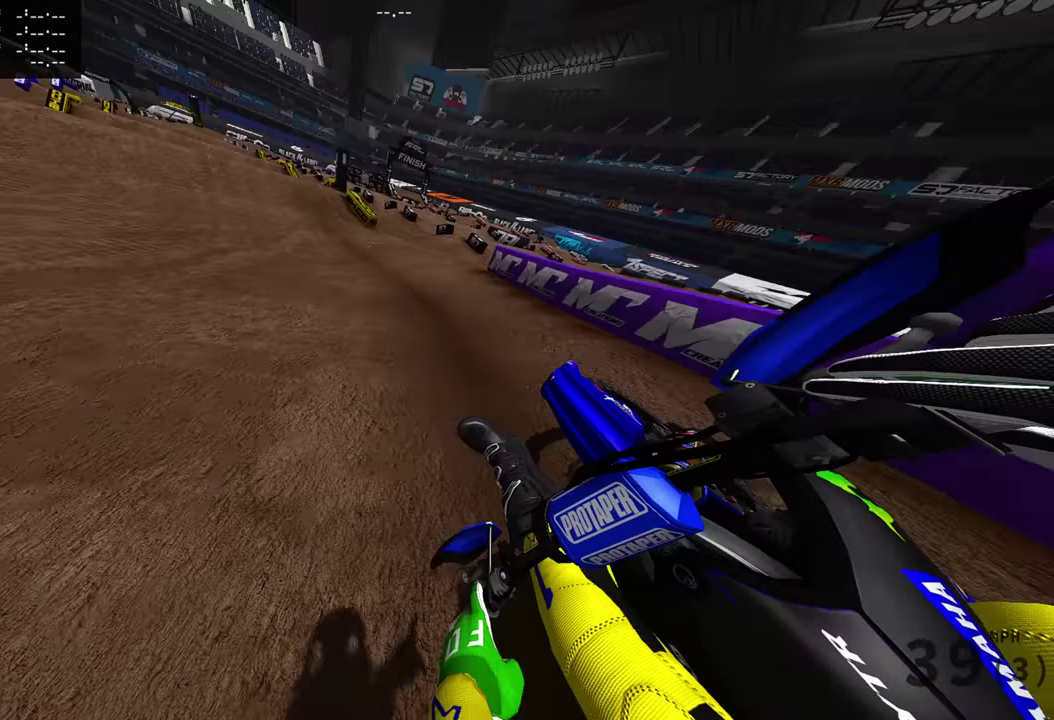
{"dt_ms": 500, "buttons": ["R2"], "left_stick": "center", "right_stick": "center", "events": [[184, "right_stick", "up-right"], [200, "left_stick", "center"], [367, "right_stick", "right"], [467, "right_stick", "center"]]}
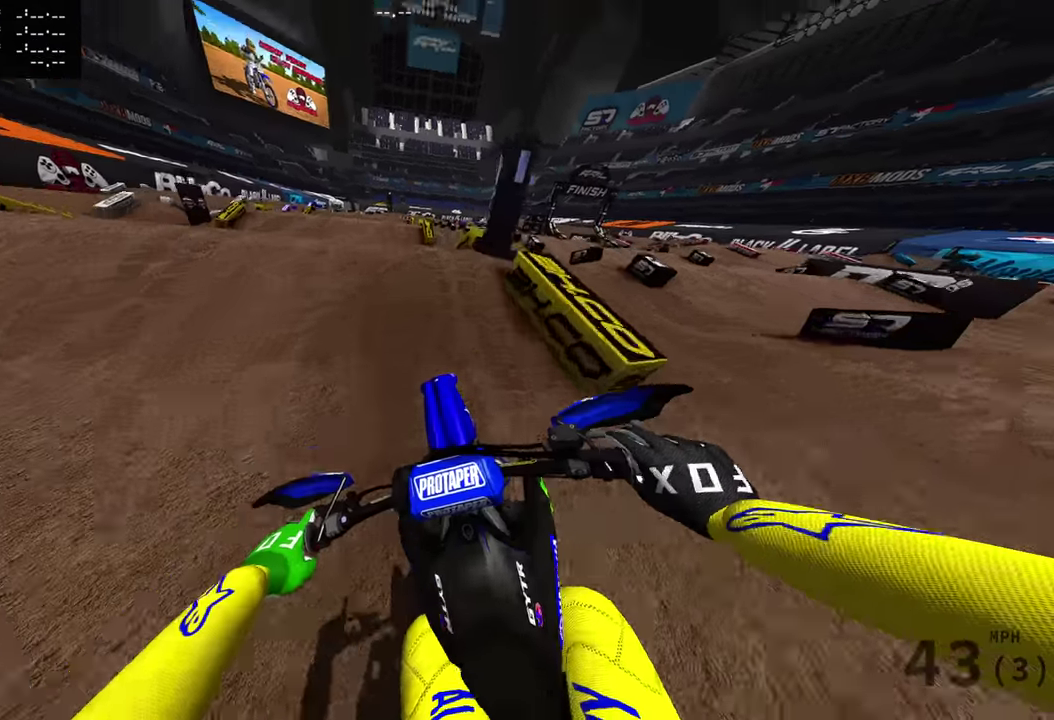
{"dt_ms": 501, "buttons": [], "left_stick": "center", "right_stick": "right", "events": [[151, "left_stick", "left"], [151, "right_stick", "right"], [217, "R2", "up"], [267, "left_stick", "center"]]}
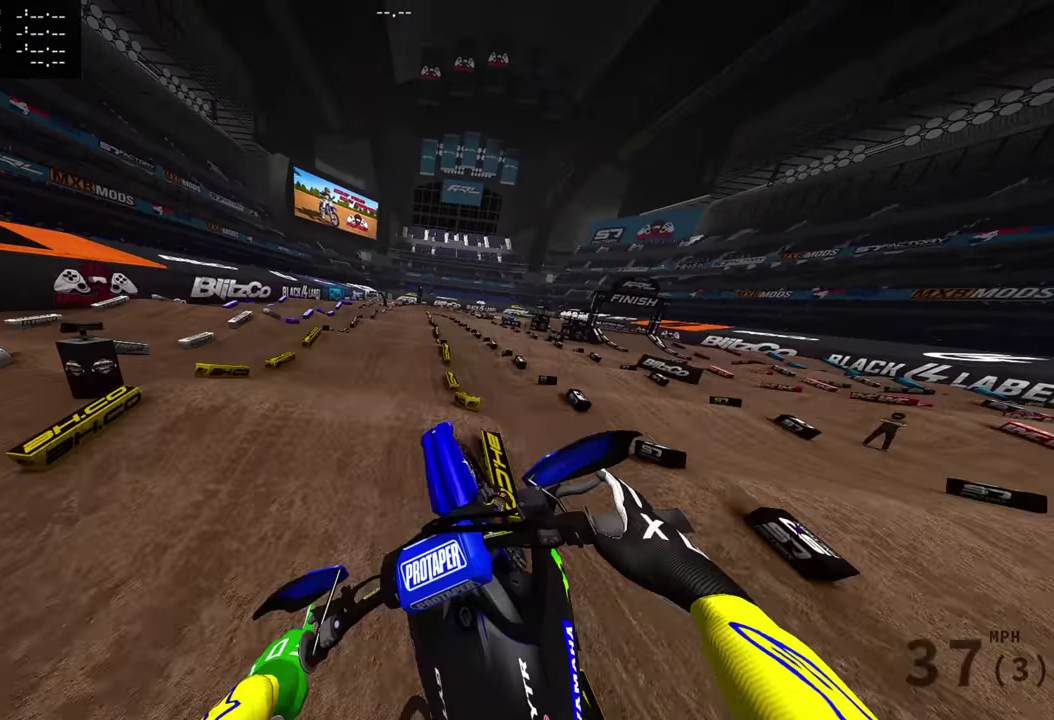
{"dt_ms": 500, "buttons": ["R2"], "left_stick": "right", "right_stick": "down"}
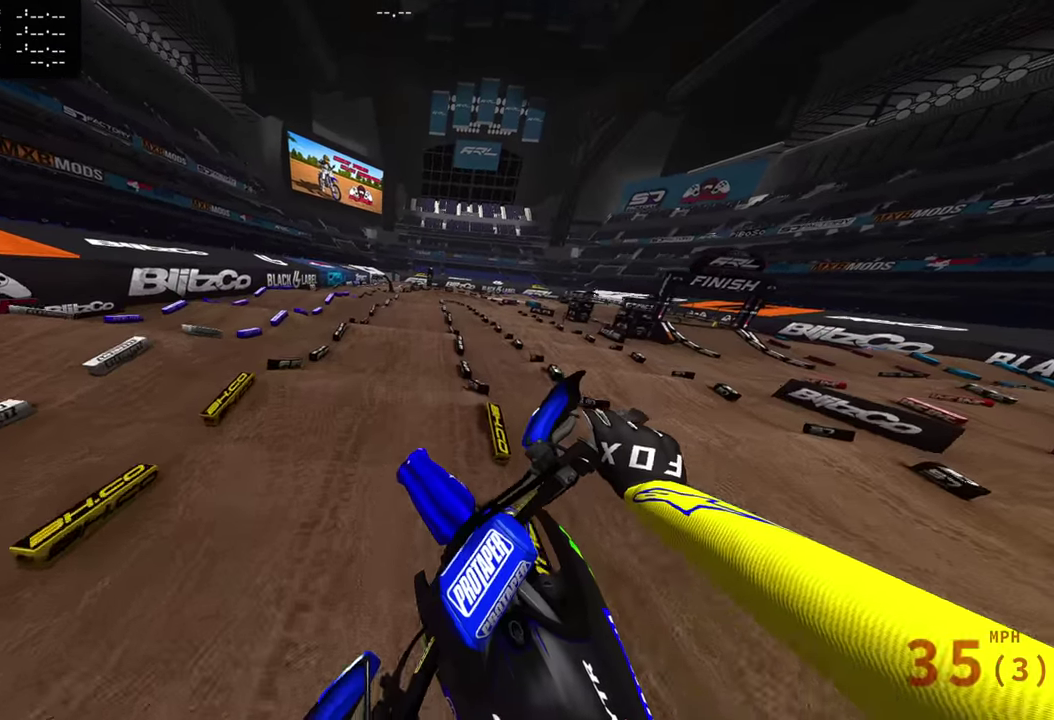
{"dt_ms": 401, "buttons": ["R2"], "left_stick": "center", "right_stick": "center", "events": [[67, "left_stick", "center"], [84, "right_stick", "center"]]}
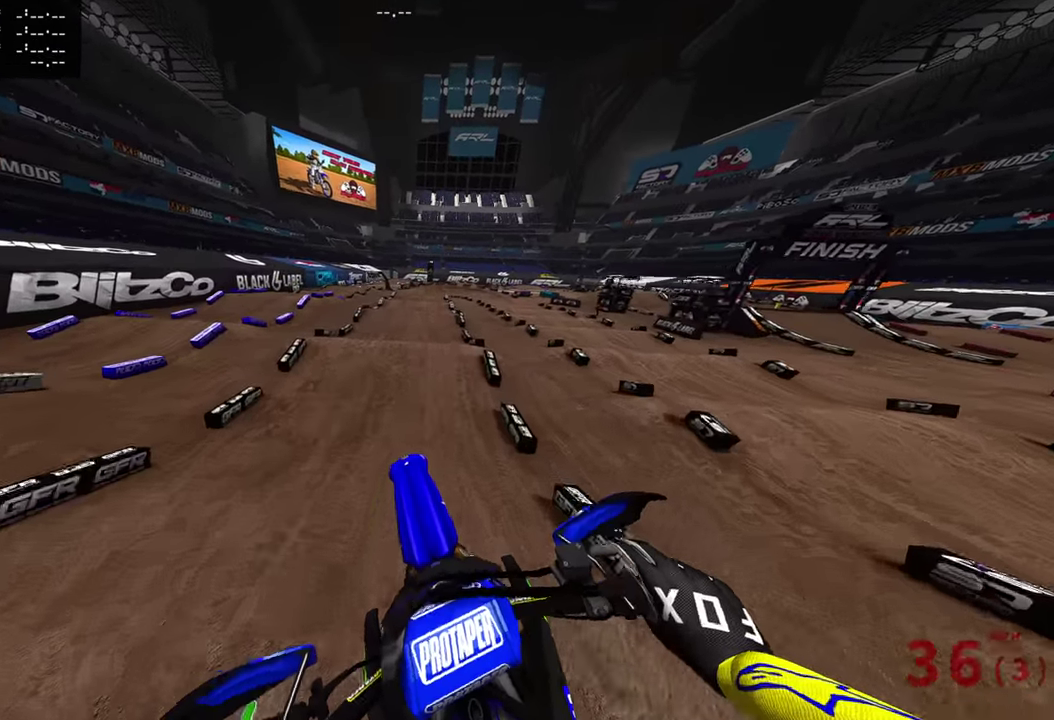
{"dt_ms": 584, "buttons": ["L2"], "left_stick": "center", "right_stick": "up", "events": [[67, "R2", "up"], [434, "right_stick", "up"], [584, "L2", "down"]]}
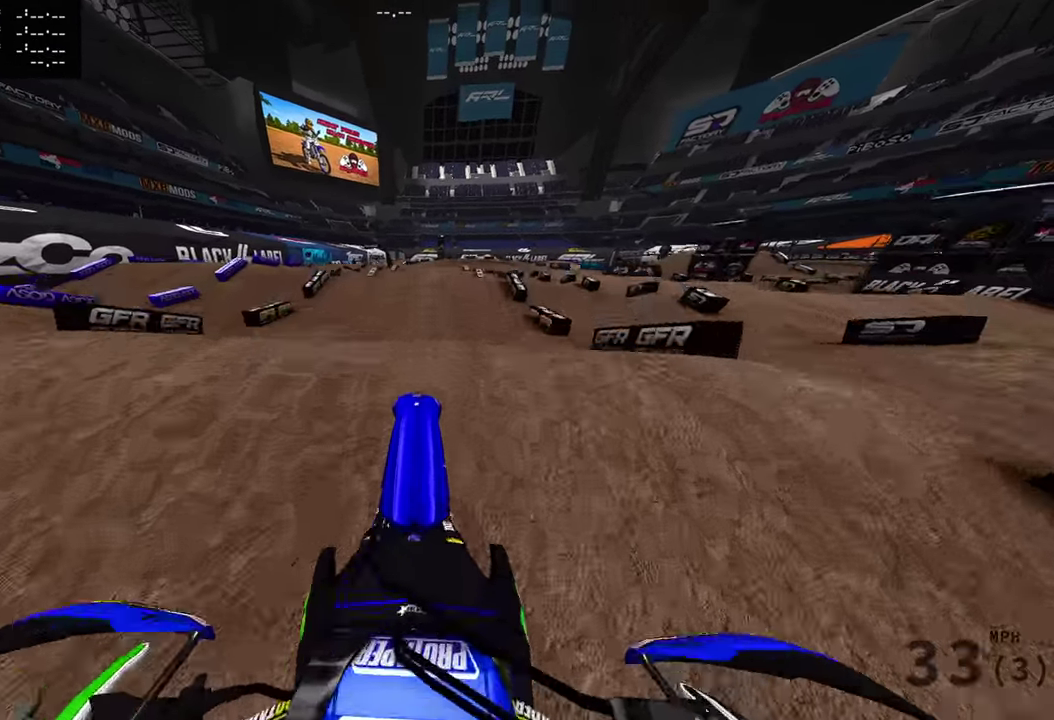
{"dt_ms": 300, "buttons": [], "left_stick": "center", "right_stick": "up-right", "events": [[167, "L2", "up"], [250, "right_stick", "up-right"]]}
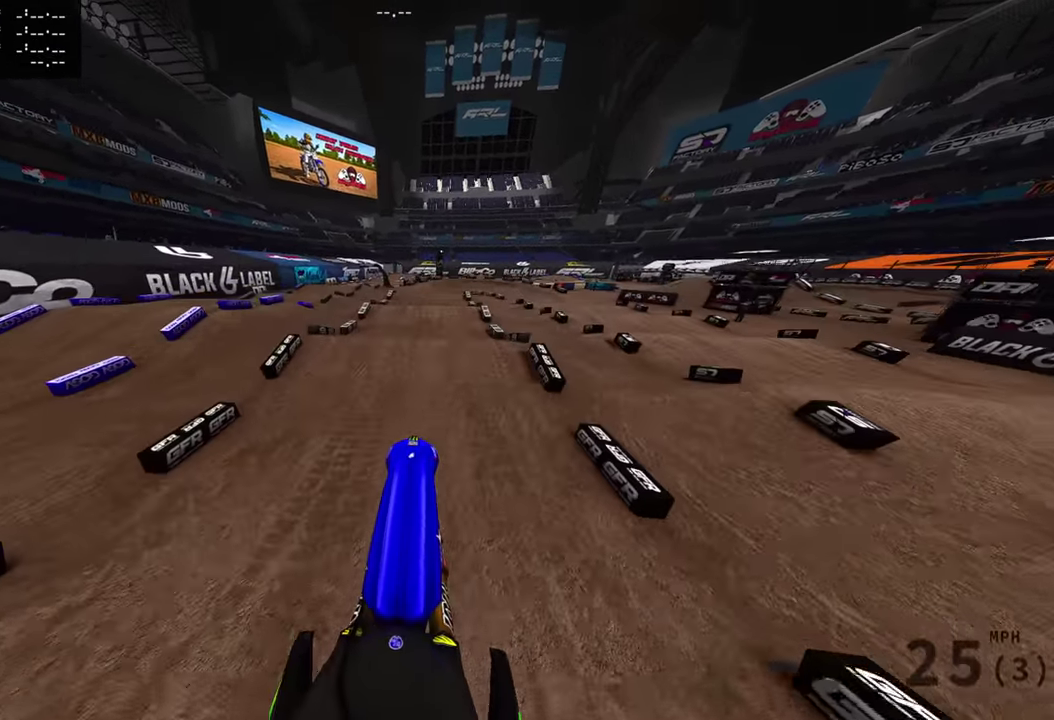
{"dt_ms": 900, "buttons": ["R2"], "left_stick": "center", "right_stick": "center", "events": [[84, "right_stick", "center"], [600, "R2", "down"]]}
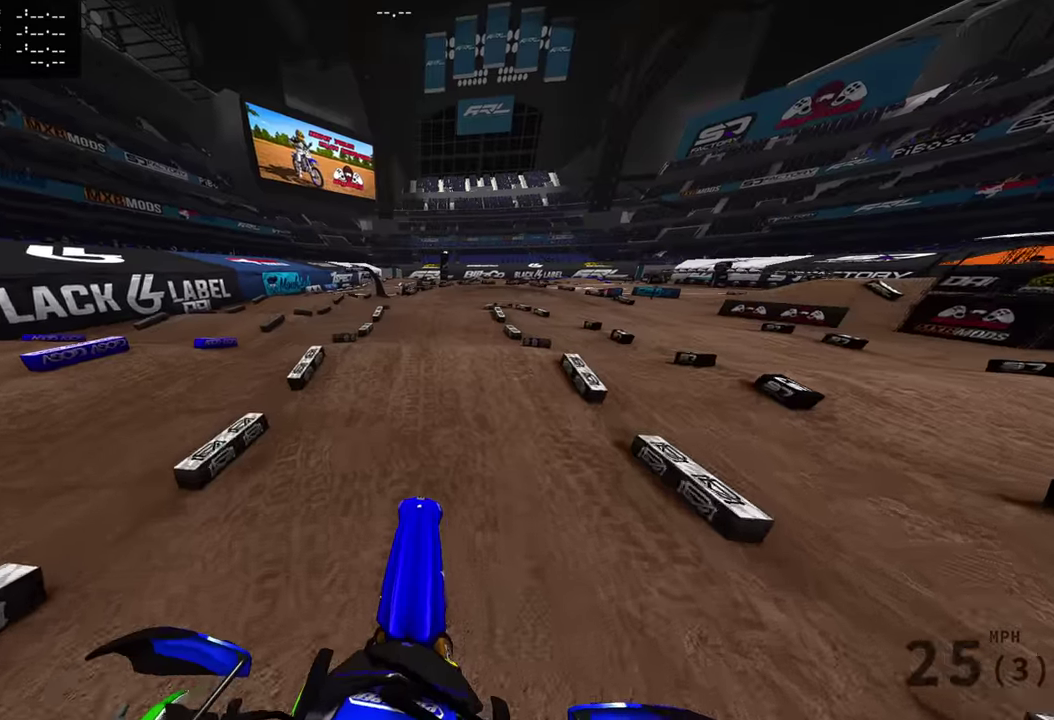
{"dt_ms": 301, "buttons": ["R2"], "left_stick": "center", "right_stick": "up-right", "events": [[50, "right_stick", "up-right"], [167, "right_stick", "up"], [301, "right_stick", "up-right"]]}
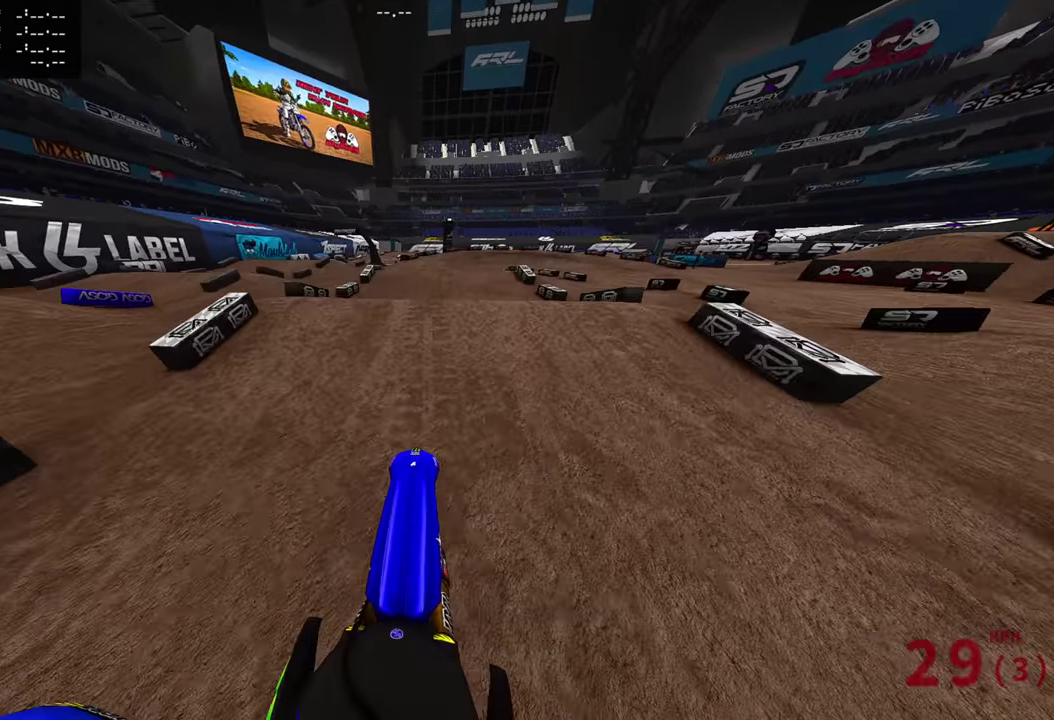
{"dt_ms": 600, "buttons": [], "left_stick": "center", "right_stick": "up-right", "events": [[133, "right_stick", "up"], [400, "R2", "up"], [500, "right_stick", "up-right"]]}
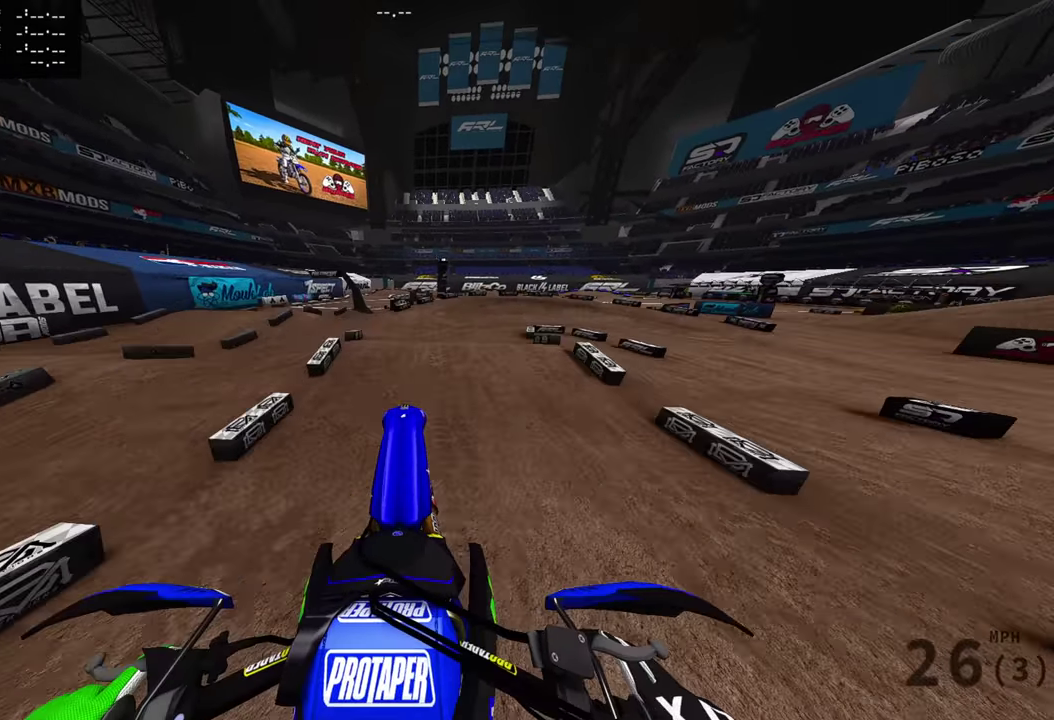
{"dt_ms": 401, "buttons": [], "left_stick": "right", "right_stick": "down-right", "events": [[117, "right_stick", "center"], [284, "left_stick", "right"], [351, "right_stick", "down-right"]]}
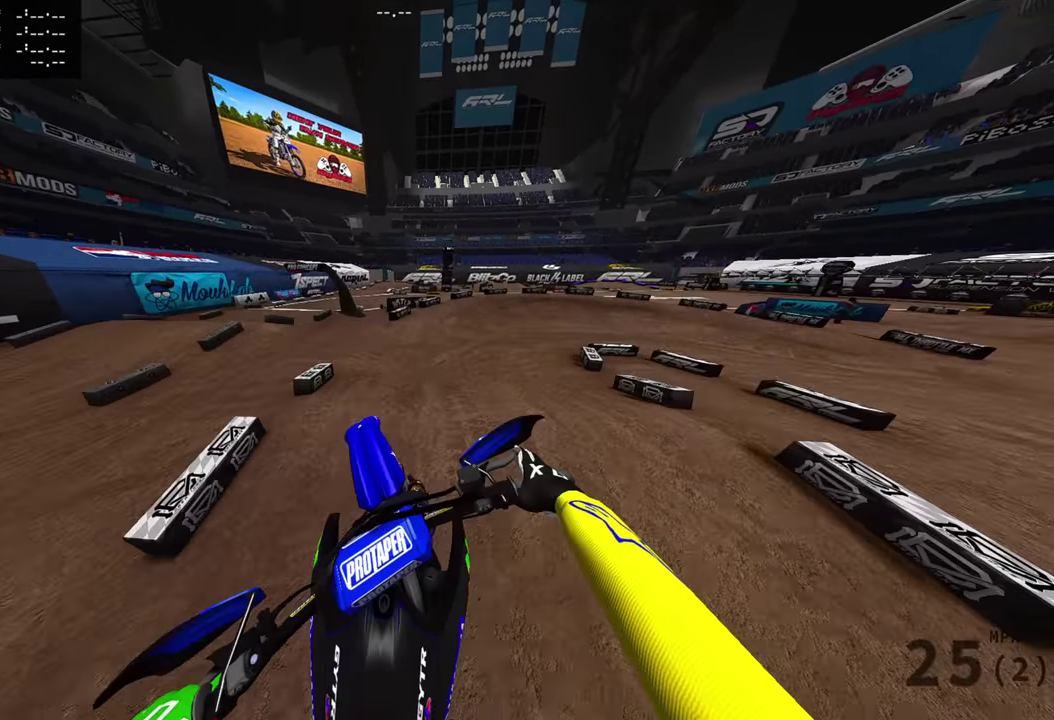
{"dt_ms": 600, "buttons": ["R2"], "left_stick": "up-right", "right_stick": "center", "events": [[50, "left_stick", "up-right"], [267, "R2", "down"], [267, "right_stick", "down"], [567, "right_stick", "center"]]}